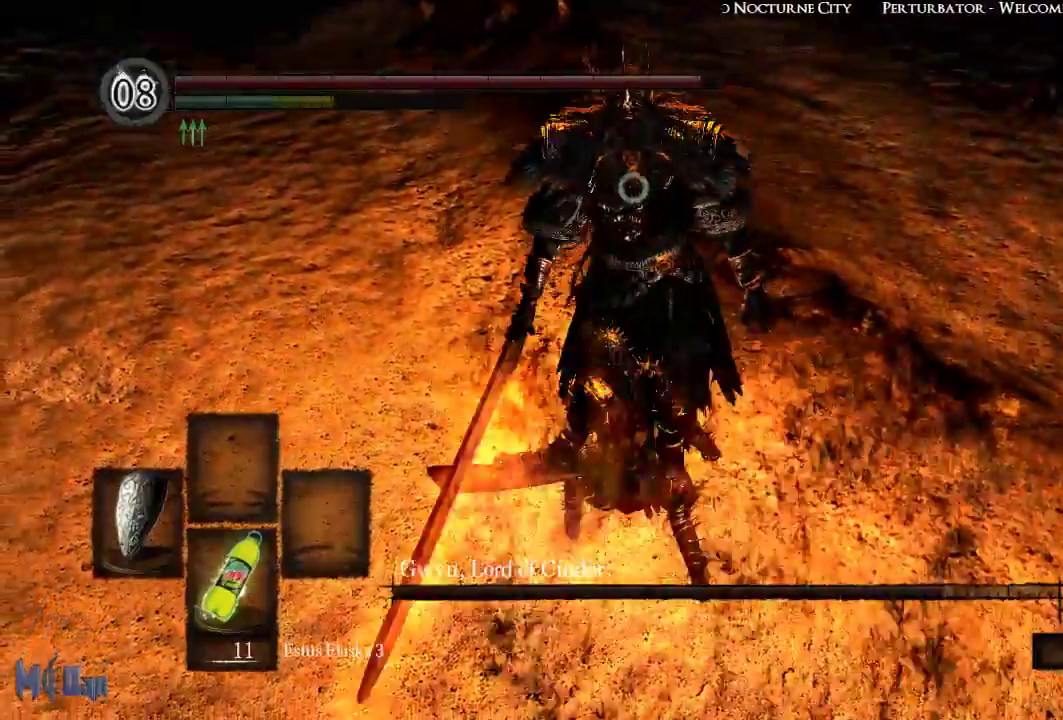
Gameplay with a controller (Xbox layout); each line is a JSON object with the inputs held at the frame after it. "events" lists button and stick changes between this image and that frame as [ms after this image, input, new state], when the widget could be followed in between. Not read: L3.
{"buttons": [], "left_stick": "center", "right_stick": "center", "events": []}
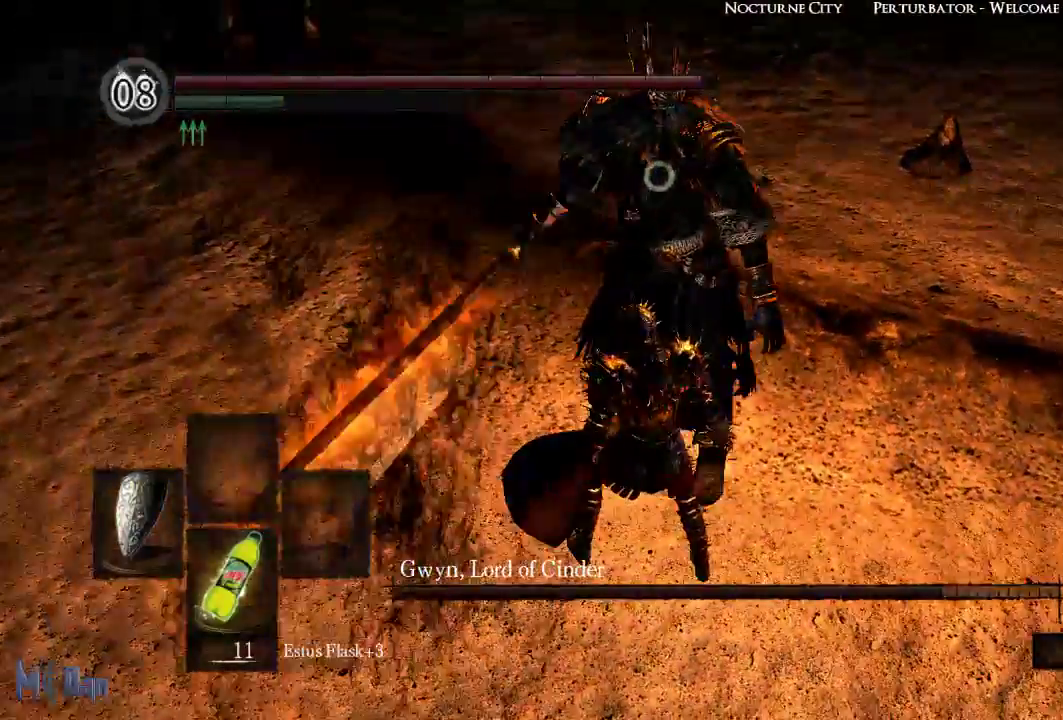
{"buttons": ["L1"], "left_stick": "center", "right_stick": "center", "events": [[17, "left_stick", "up"], [233, "left_stick", "center"], [350, "L1", "down"]]}
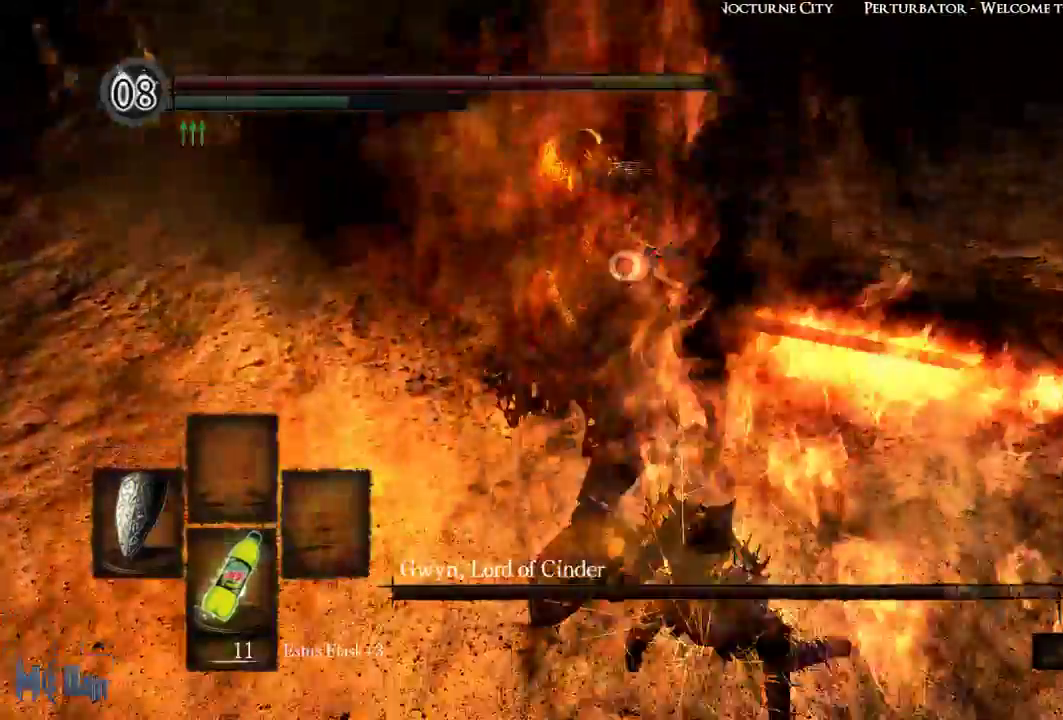
{"buttons": ["L1"], "left_stick": "center", "right_stick": "center", "events": []}
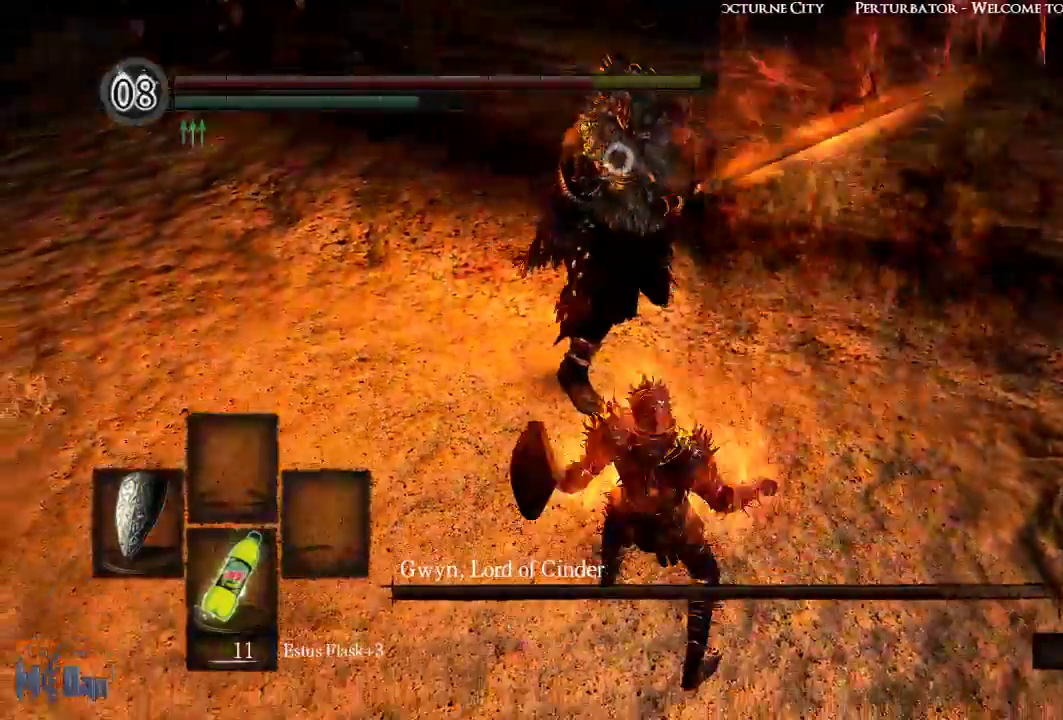
{"buttons": ["L1"], "left_stick": "up", "right_stick": "center", "events": [[33, "left_stick", "up"], [250, "L2", "down"], [367, "L2", "up"]]}
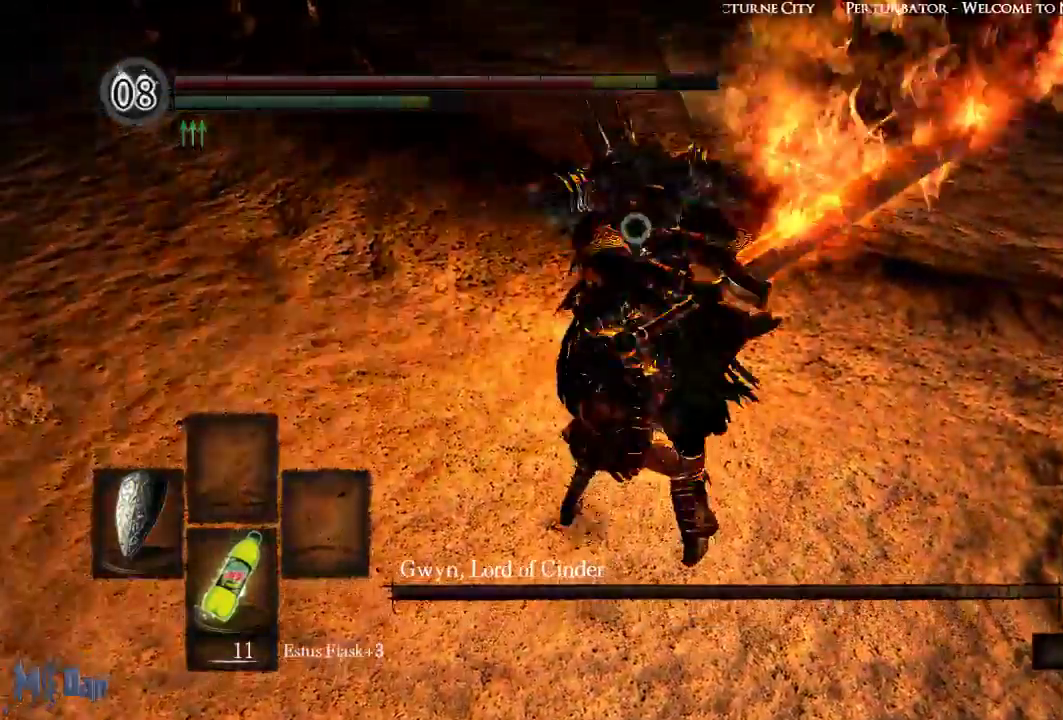
{"buttons": [], "left_stick": "up", "right_stick": "center", "events": [[283, "L1", "up"]]}
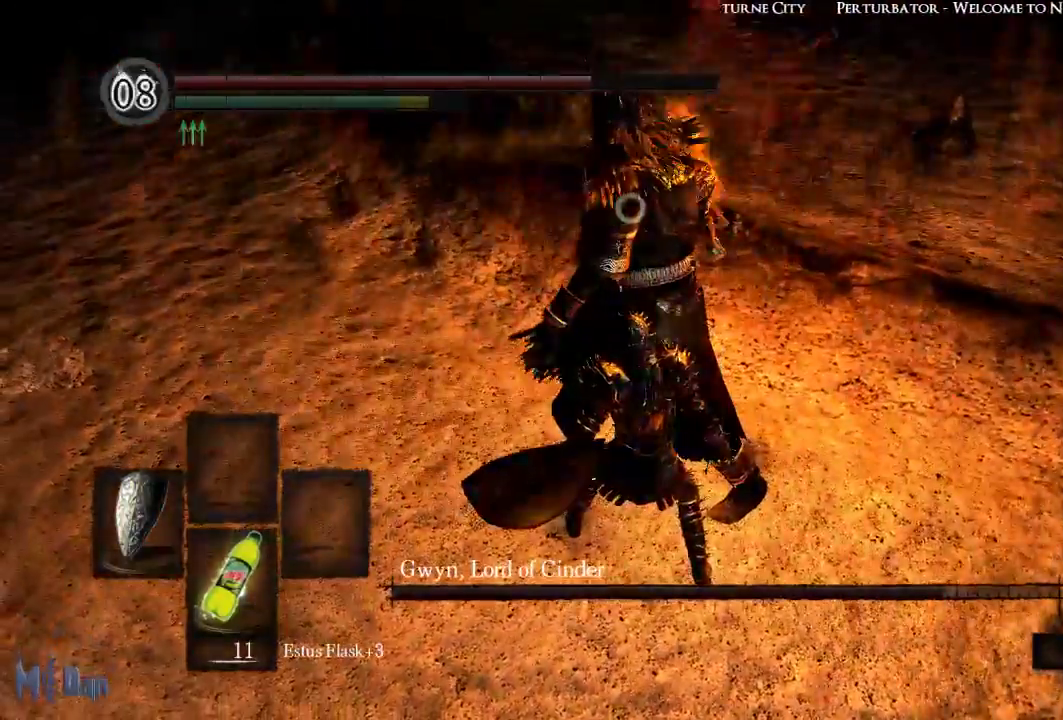
{"buttons": [], "left_stick": "center", "right_stick": "center", "events": [[117, "B", "down"], [233, "B", "up"], [467, "left_stick", "center"]]}
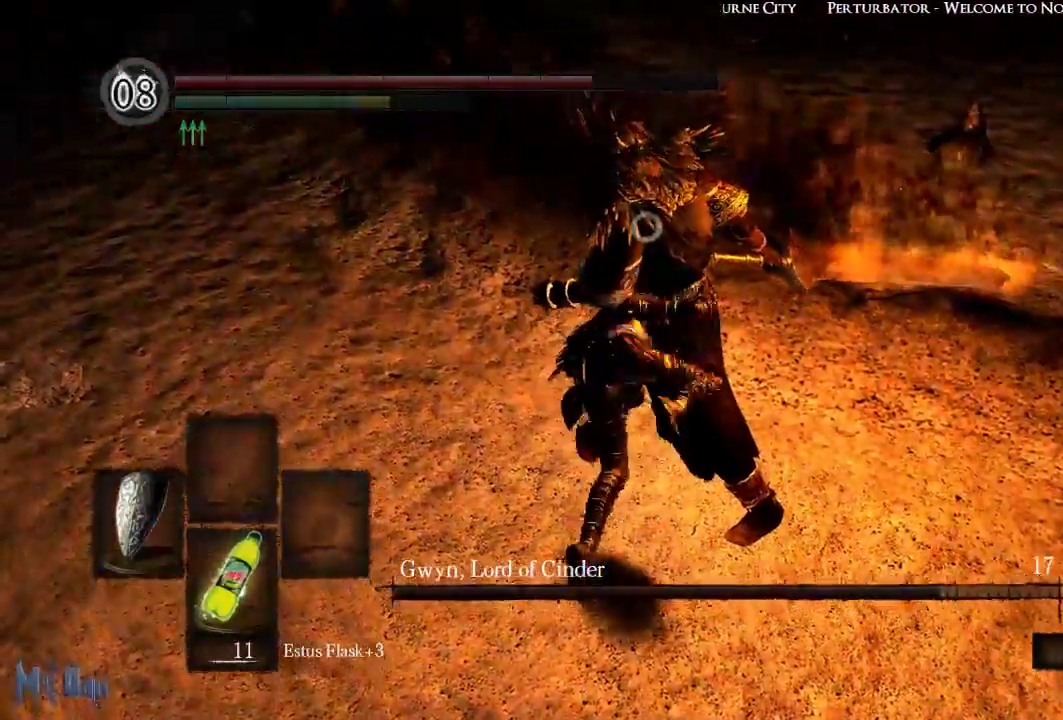
{"buttons": [], "left_stick": "up-right", "right_stick": "center", "events": [[133, "left_stick", "right"], [317, "B", "down"], [417, "B", "up"], [483, "left_stick", "up-right"]]}
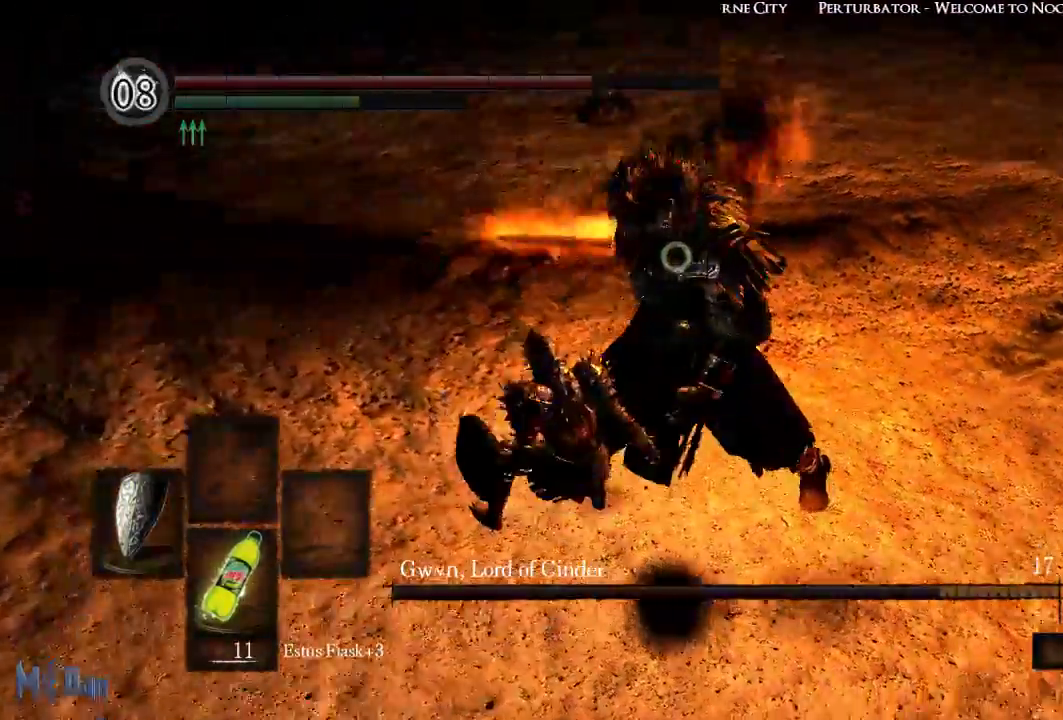
{"buttons": [], "left_stick": "up-left", "right_stick": "center", "events": [[83, "left_stick", "up"], [300, "left_stick", "up-left"]]}
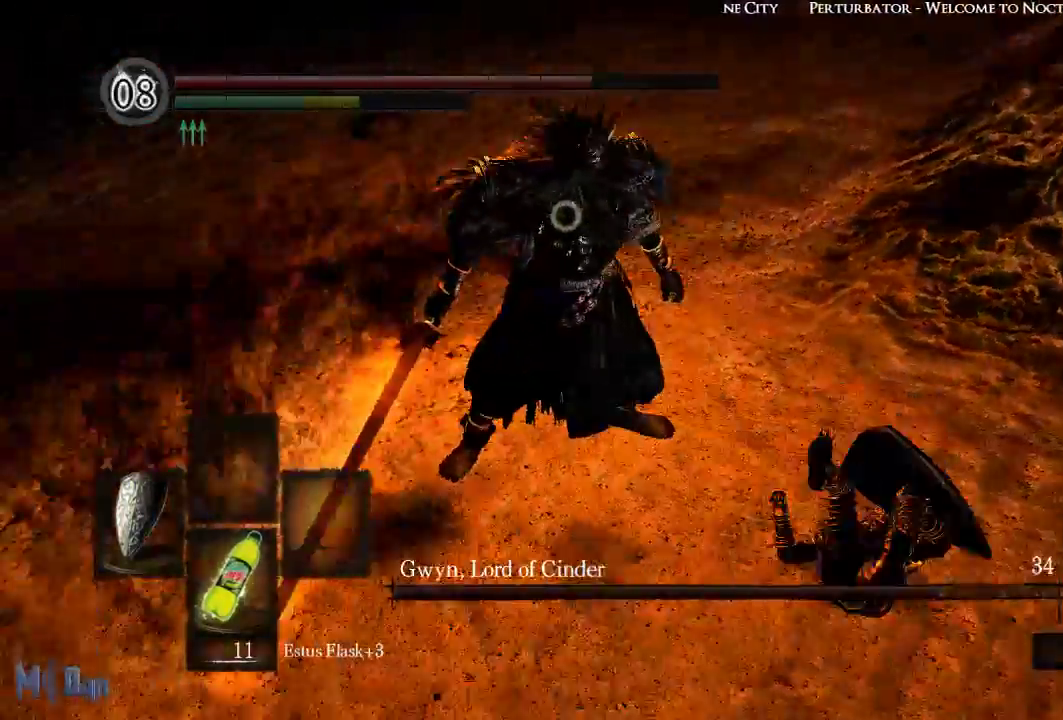
{"buttons": [], "left_stick": "up", "right_stick": "center", "events": [[350, "left_stick", "up"]]}
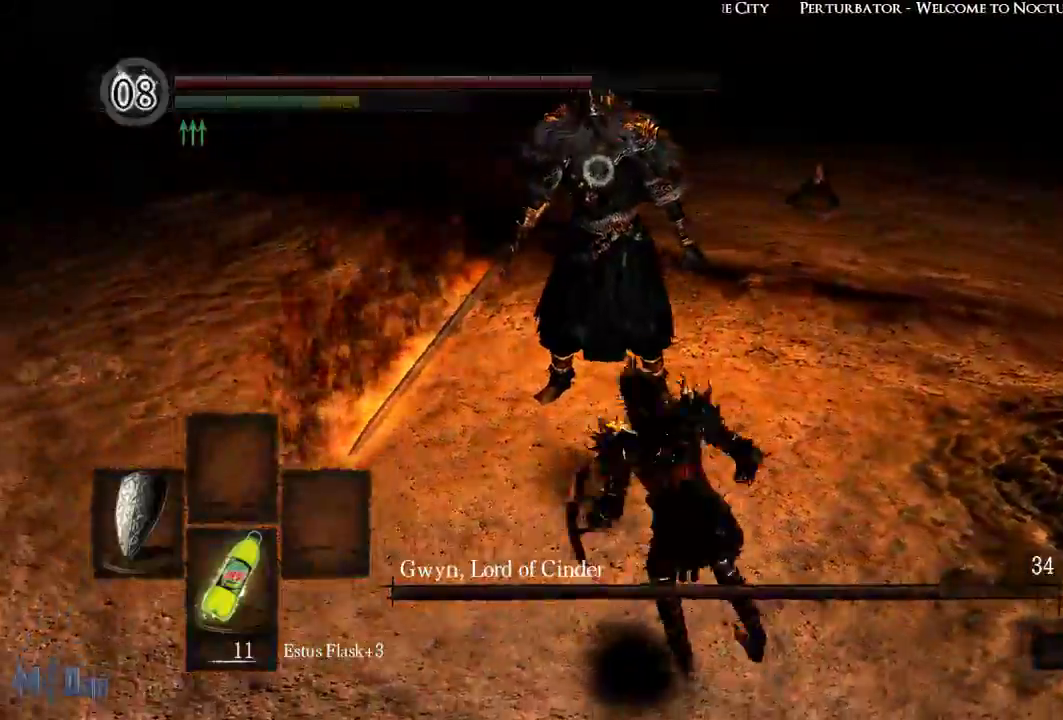
{"buttons": ["L1"], "left_stick": "up", "right_stick": "center", "events": [[400, "L1", "down"]]}
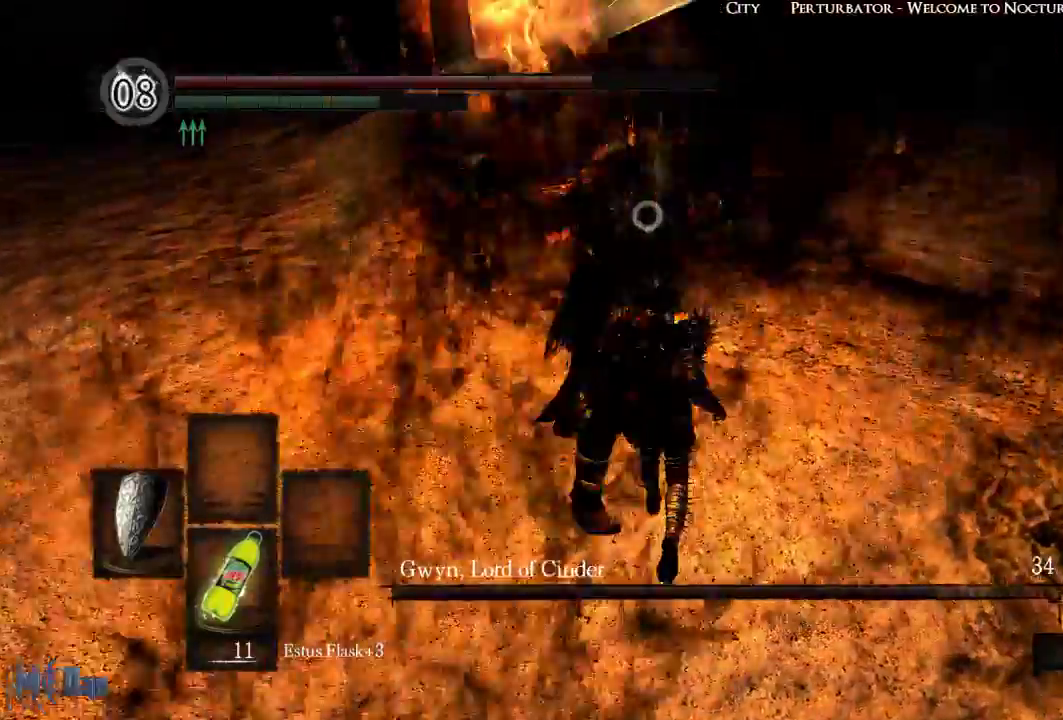
{"buttons": ["L1"], "left_stick": "center", "right_stick": "center", "events": [[200, "left_stick", "center"]]}
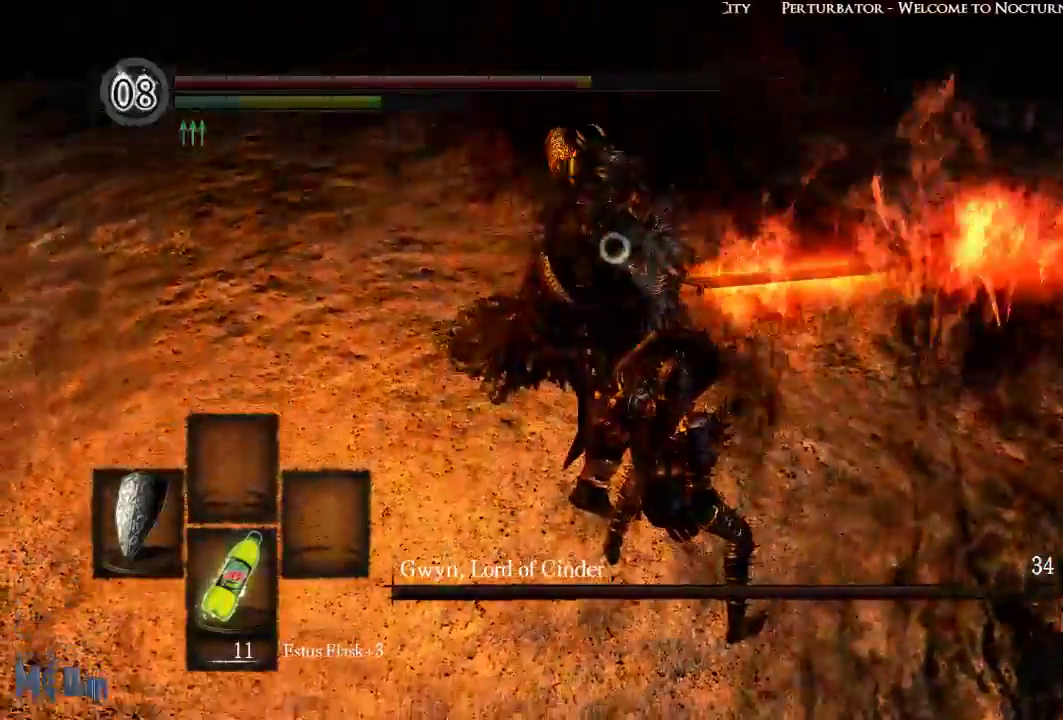
{"buttons": ["L1", "L2"], "left_stick": "center", "right_stick": "center", "events": [[433, "L2", "down"]]}
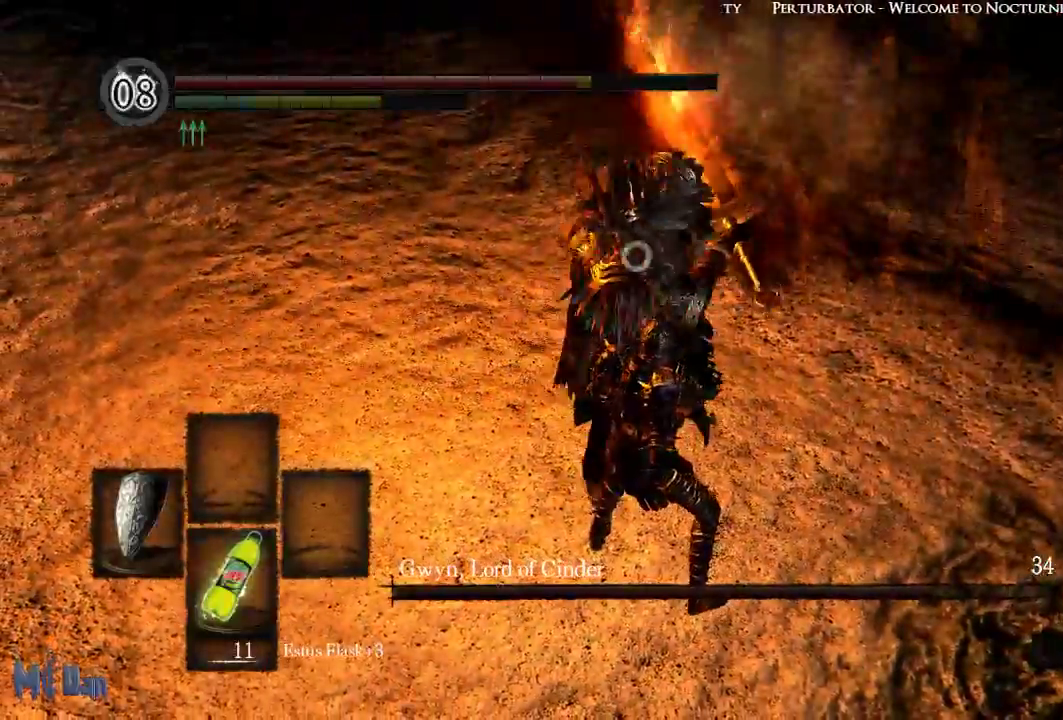
{"buttons": [], "left_stick": "center", "right_stick": "center", "events": [[133, "L2", "up"], [450, "L1", "up"]]}
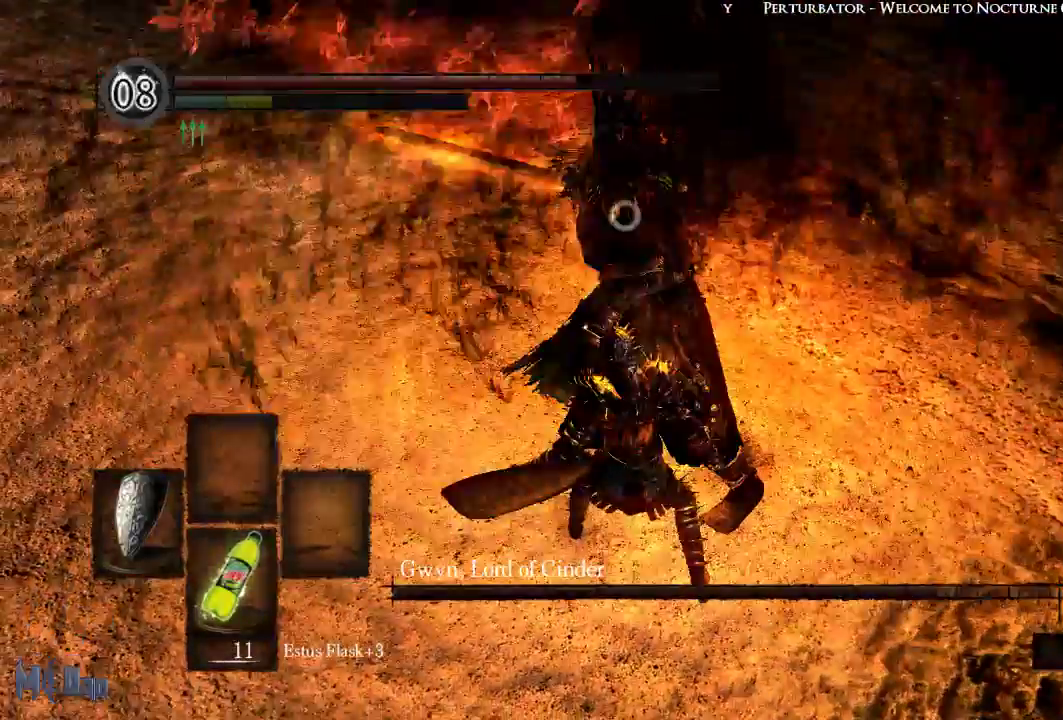
{"buttons": [], "left_stick": "up", "right_stick": "center", "events": [[200, "left_stick", "up"], [367, "B", "down"], [450, "B", "up"]]}
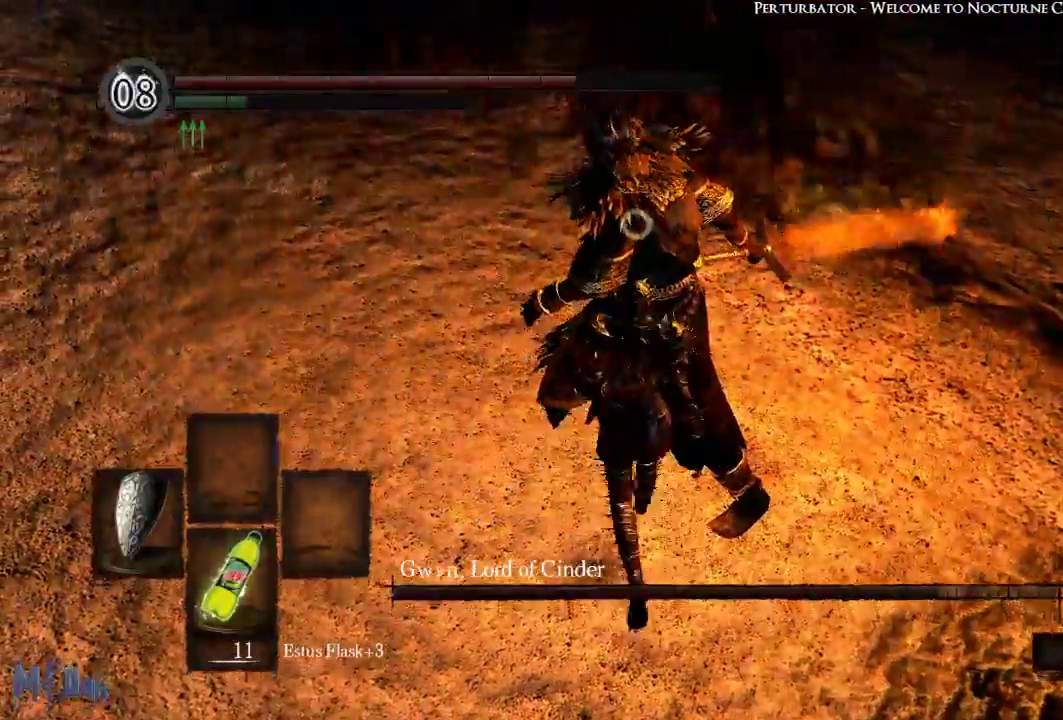
{"buttons": [], "left_stick": "right", "right_stick": "center", "events": [[167, "left_stick", "center"], [350, "left_stick", "right"]]}
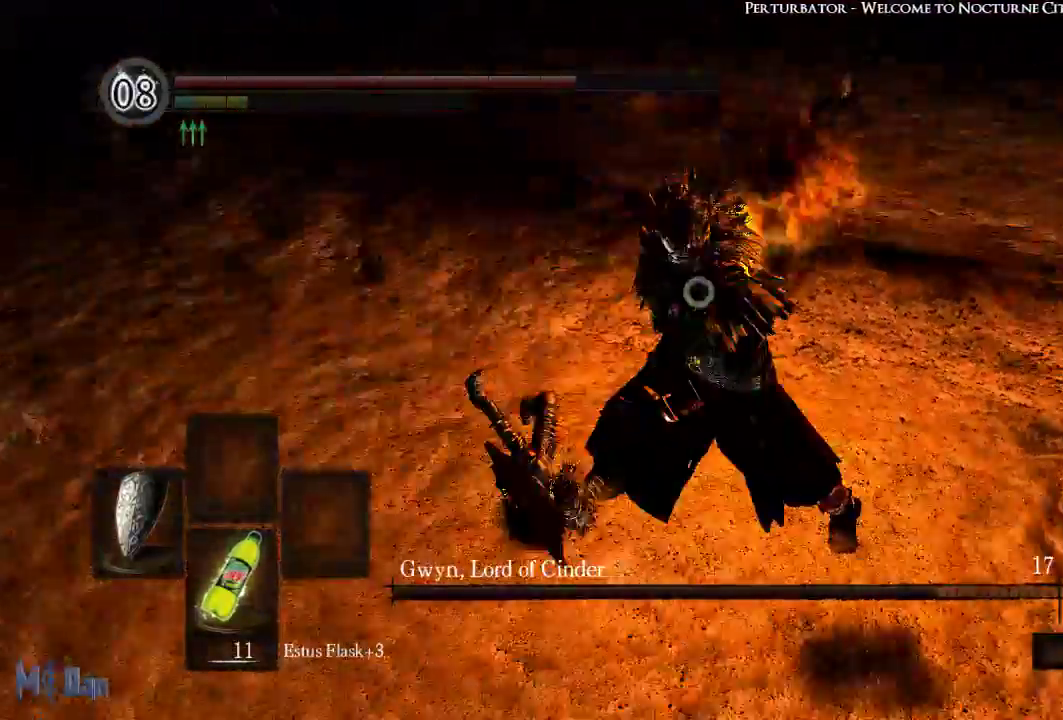
{"buttons": [], "left_stick": "up", "right_stick": "center", "events": [[167, "left_stick", "up-right"], [217, "B", "down"], [350, "left_stick", "up"], [367, "B", "up"]]}
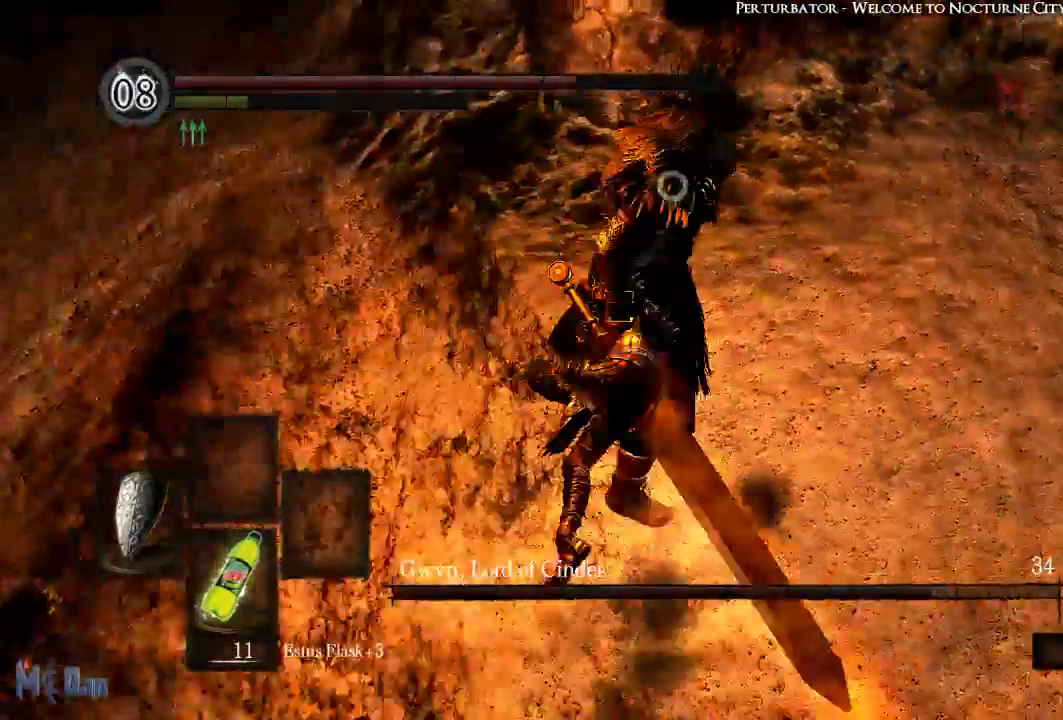
{"buttons": [], "left_stick": "up", "right_stick": "center", "events": []}
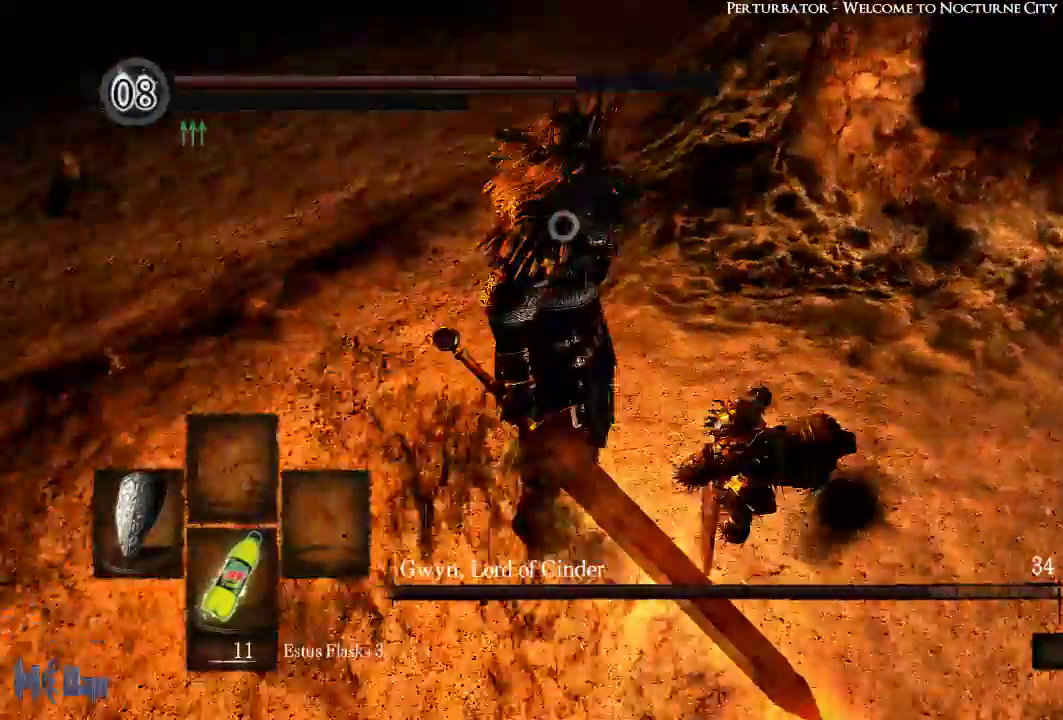
{"buttons": [], "left_stick": "center", "right_stick": "center", "events": [[100, "left_stick", "center"]]}
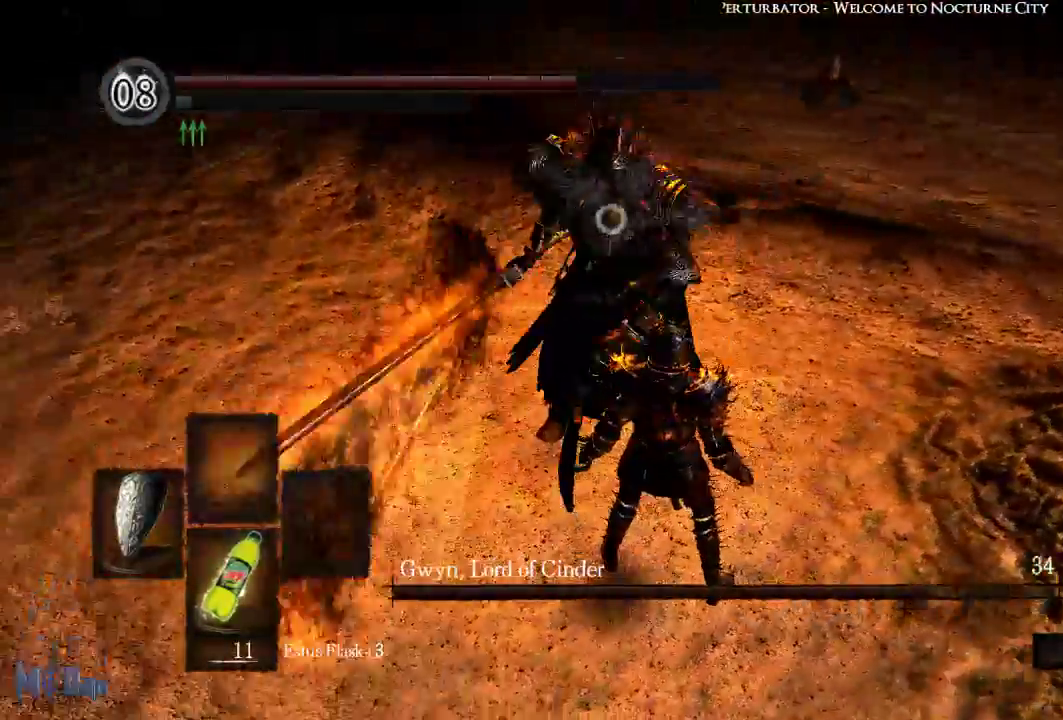
{"buttons": ["L1", "L2"], "left_stick": "center", "right_stick": "center", "events": [[100, "L1", "down"], [467, "L2", "down"]]}
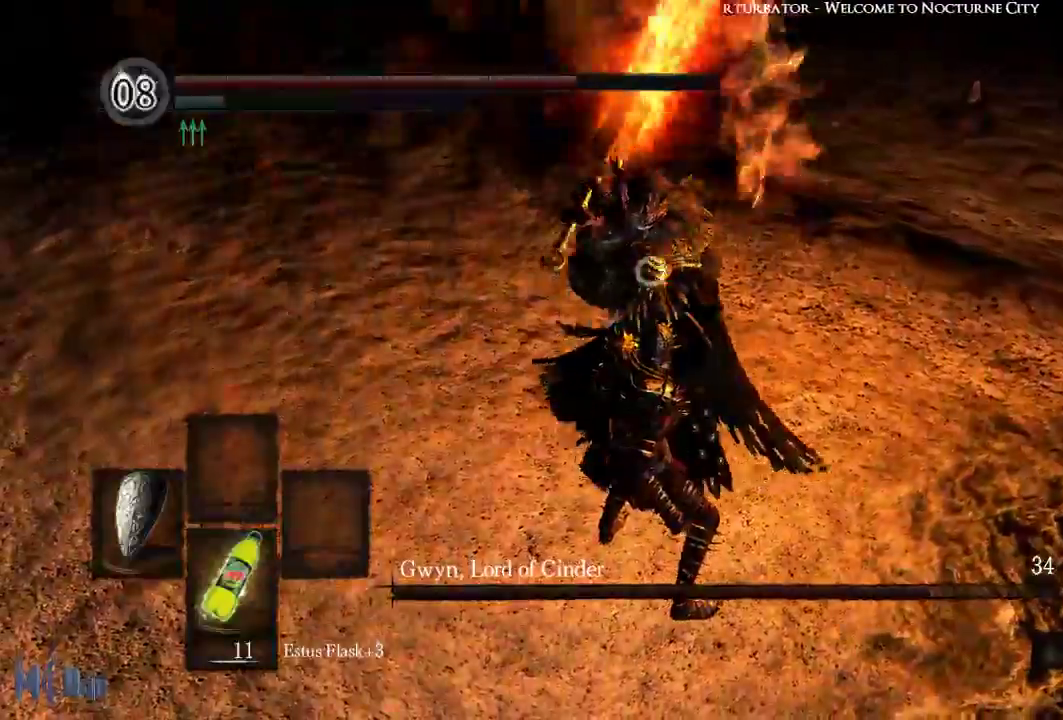
{"buttons": [], "left_stick": "center", "right_stick": "center", "events": [[100, "L2", "up"], [433, "L1", "up"]]}
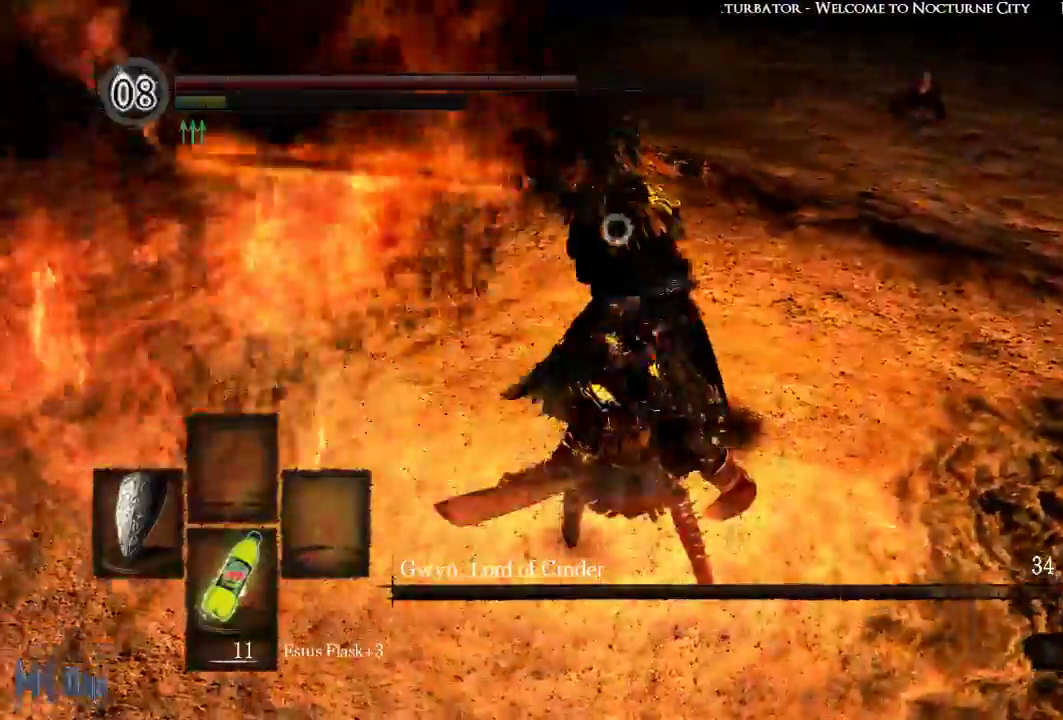
{"buttons": [], "left_stick": "up-left", "right_stick": "center", "events": [[183, "left_stick", "up-left"], [300, "B", "down"], [417, "B", "up"]]}
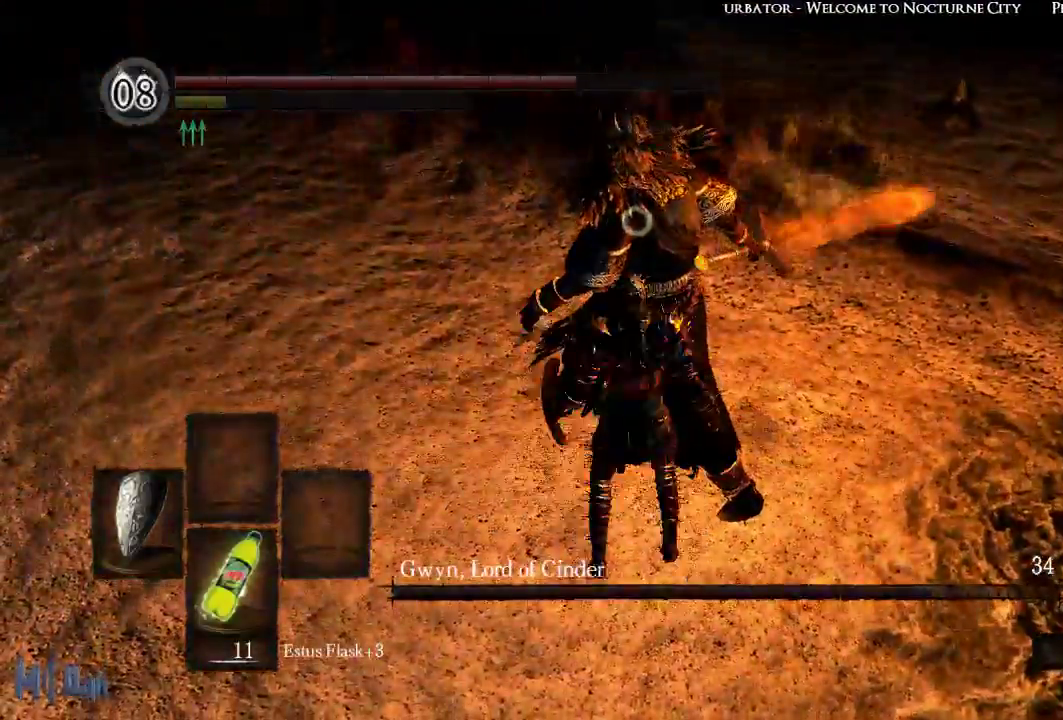
{"buttons": [], "left_stick": "right", "right_stick": "center", "events": [[200, "left_stick", "center"], [333, "left_stick", "right"]]}
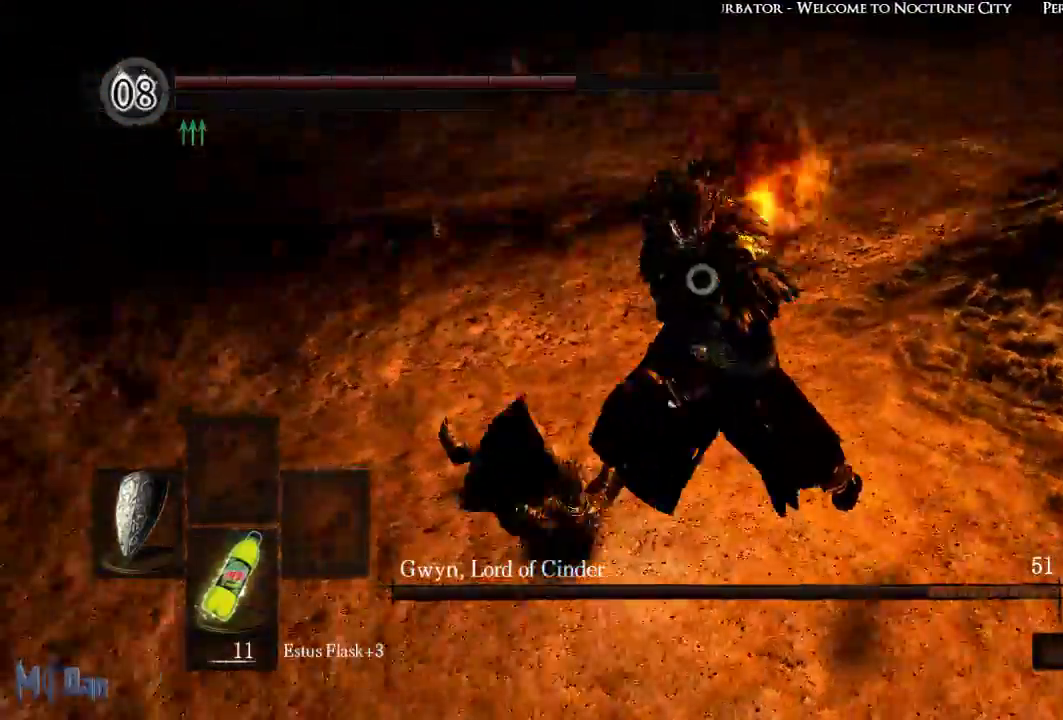
{"buttons": [], "left_stick": "up", "right_stick": "center", "events": [[100, "B", "down"], [217, "B", "up"], [217, "left_stick", "up-right"], [467, "left_stick", "up"]]}
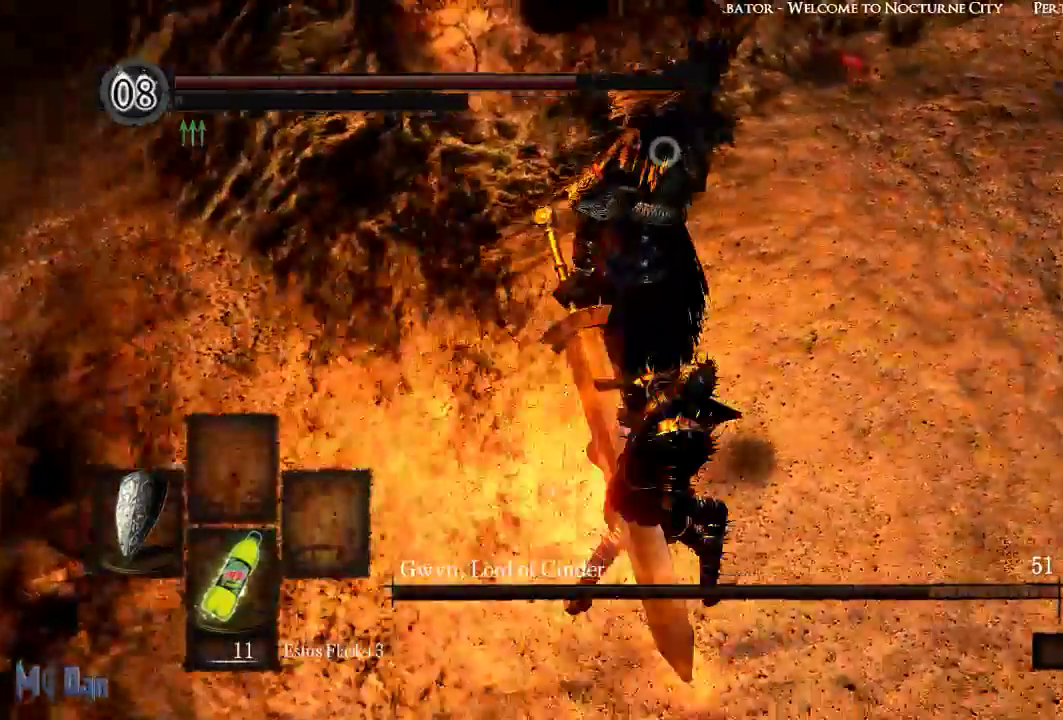
{"buttons": ["R1"], "left_stick": "up-right", "right_stick": "center"}
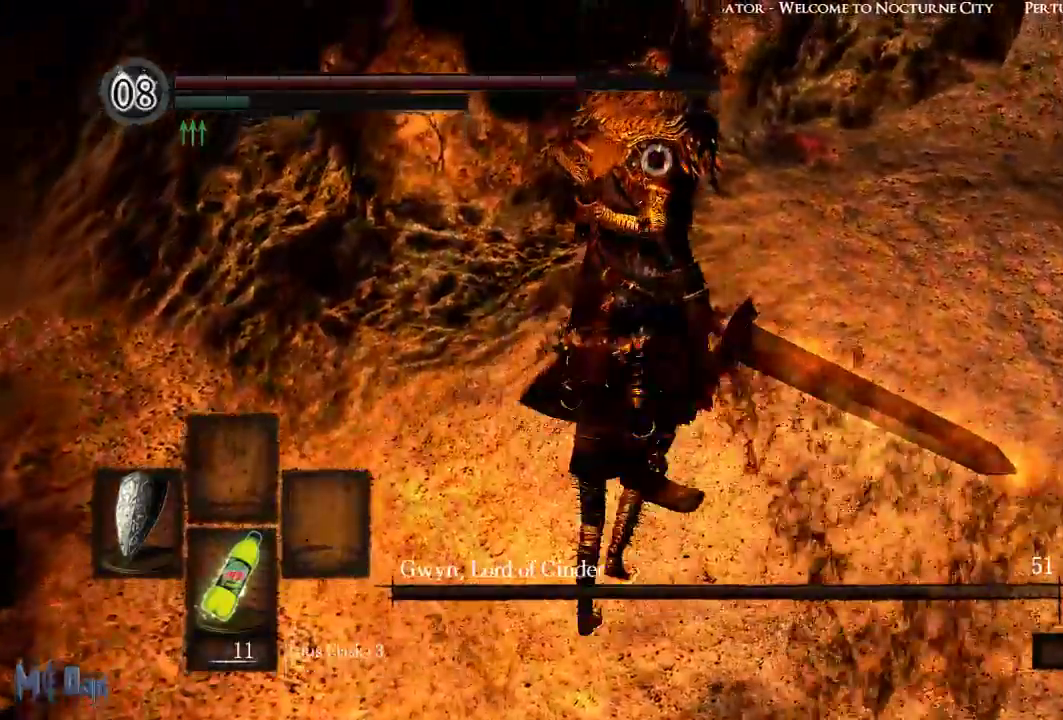
{"buttons": [], "left_stick": "up-right", "right_stick": "center", "events": [[83, "R1", "up"]]}
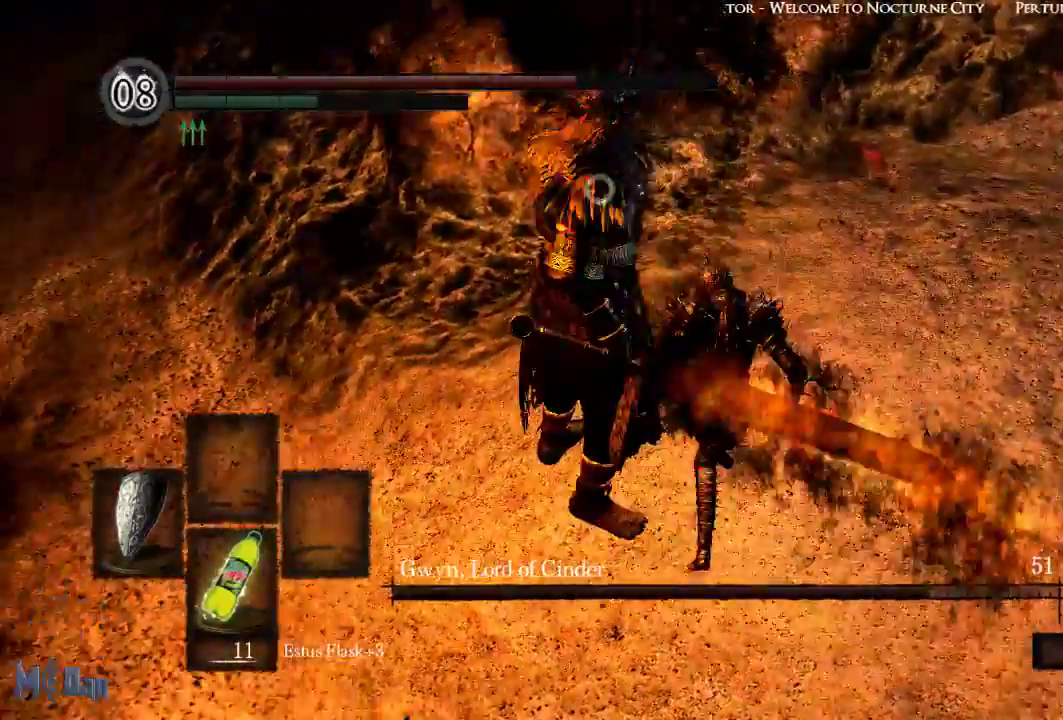
{"buttons": [], "left_stick": "center", "right_stick": "center", "events": [[300, "left_stick", "center"]]}
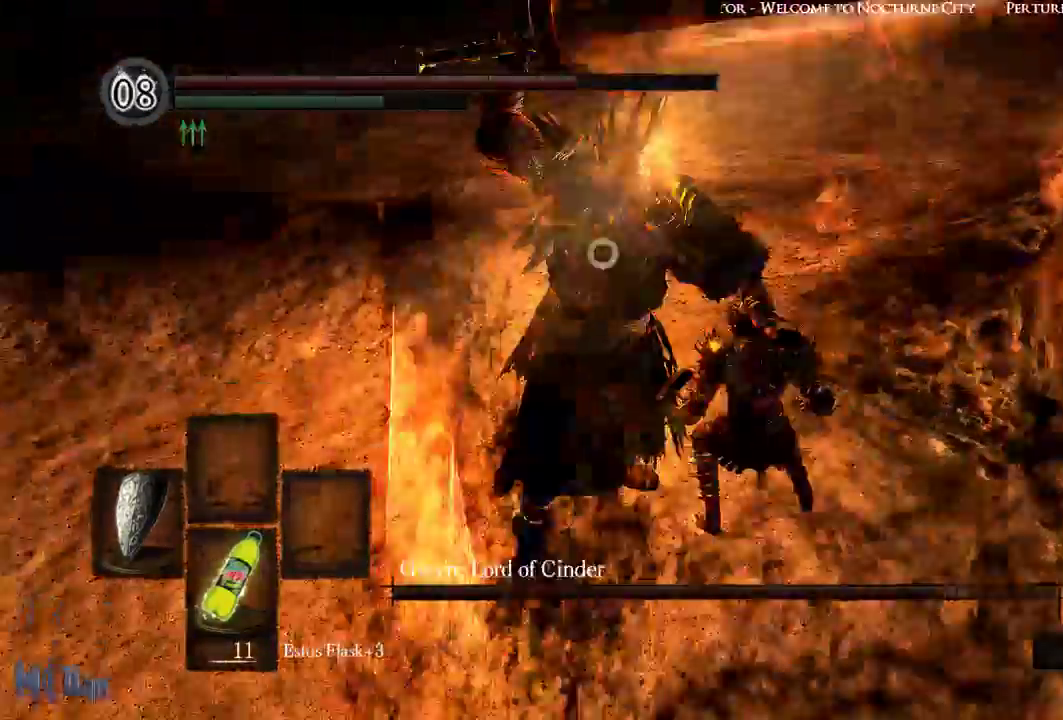
{"buttons": ["L1"], "left_stick": "center", "right_stick": "center", "events": [[133, "L1", "down"]]}
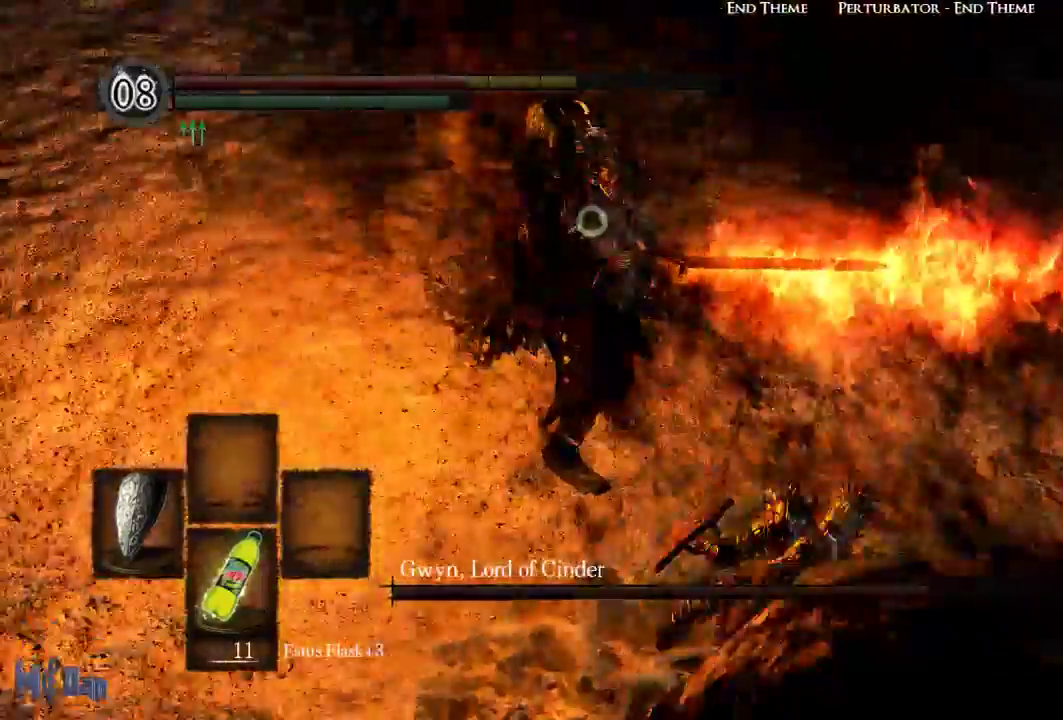
{"buttons": ["L1"], "left_stick": "up", "right_stick": "center", "events": [[350, "left_stick", "up"]]}
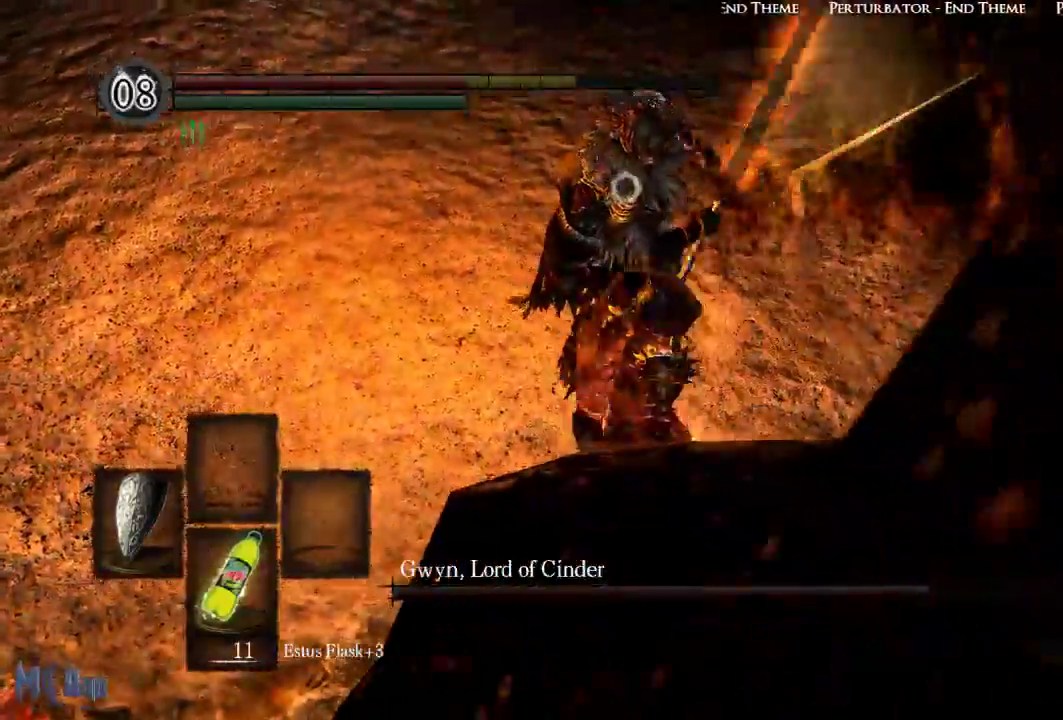
{"buttons": ["L1"], "left_stick": "up", "right_stick": "center", "events": [[250, "L2", "down"], [350, "L2", "up"]]}
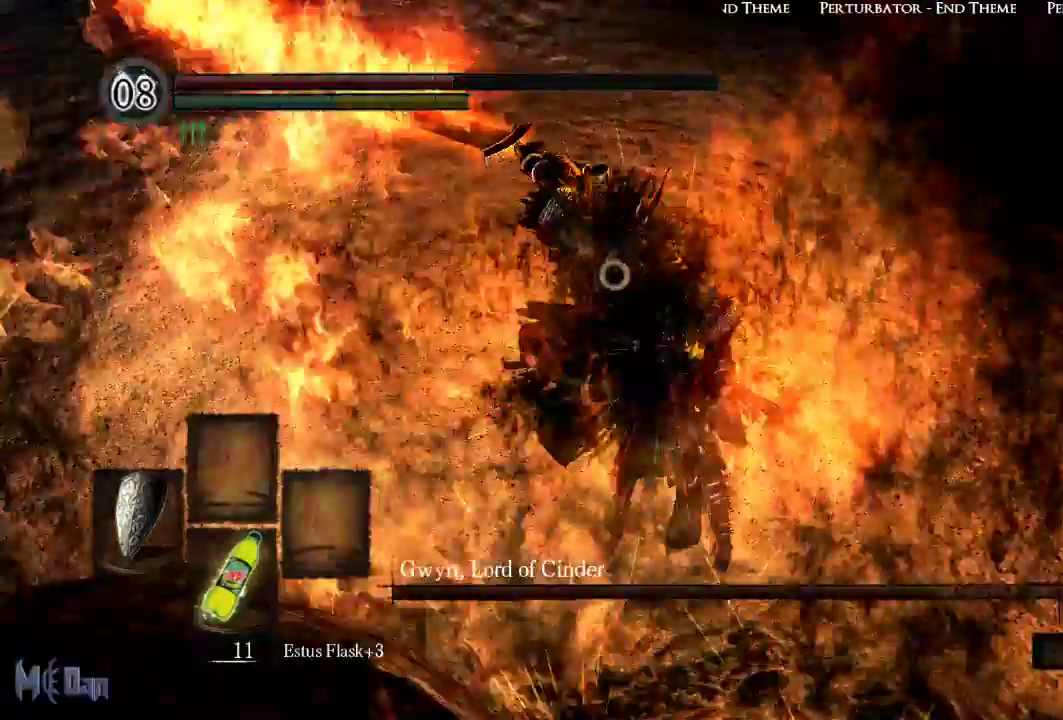
{"buttons": ["L1"], "left_stick": "up", "right_stick": "center", "events": []}
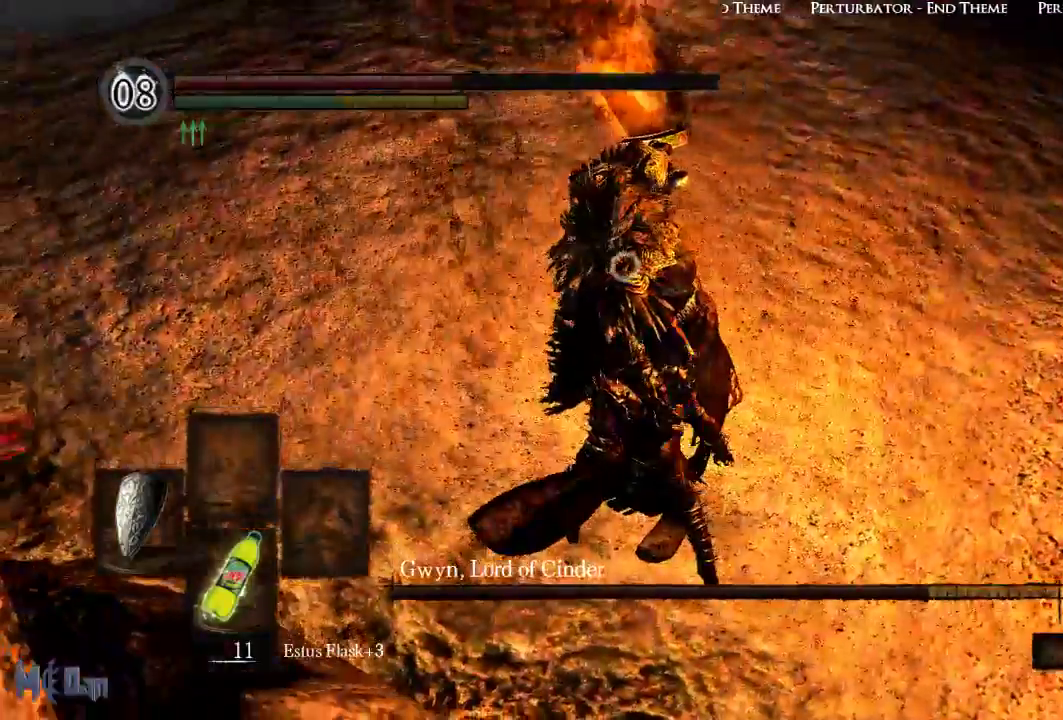
{"buttons": ["L1"], "left_stick": "up", "right_stick": "center", "events": [[283, "L2", "down"], [433, "L2", "up"]]}